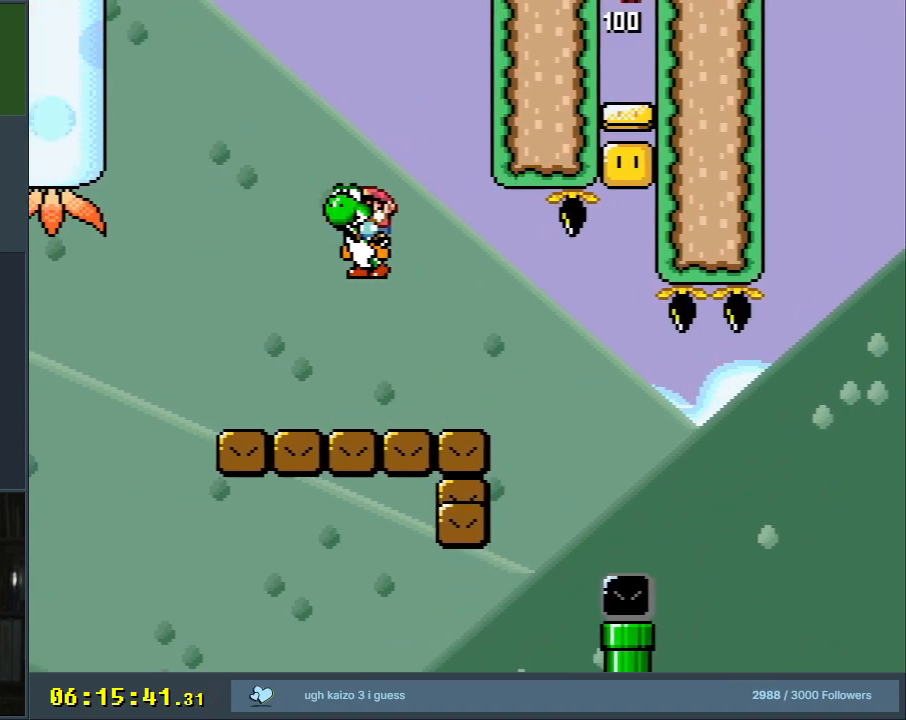
Gameplay with a controller (Nintendo layout); each line is a JSON object with the inputs held at the frame after it. "events" lists button and stick changes between this image and that frame as [ms after this image, input, new state], when the widget could be followed in between. Not read: L3 R3.
{"buttons": ["B", "Y", "DPAD_LEFT"], "events": [[100, "X", "down"], [200, "DPAD_RIGHT", "up"], [367, "DPAD_LEFT", "down"], [400, "X", "up"]]}
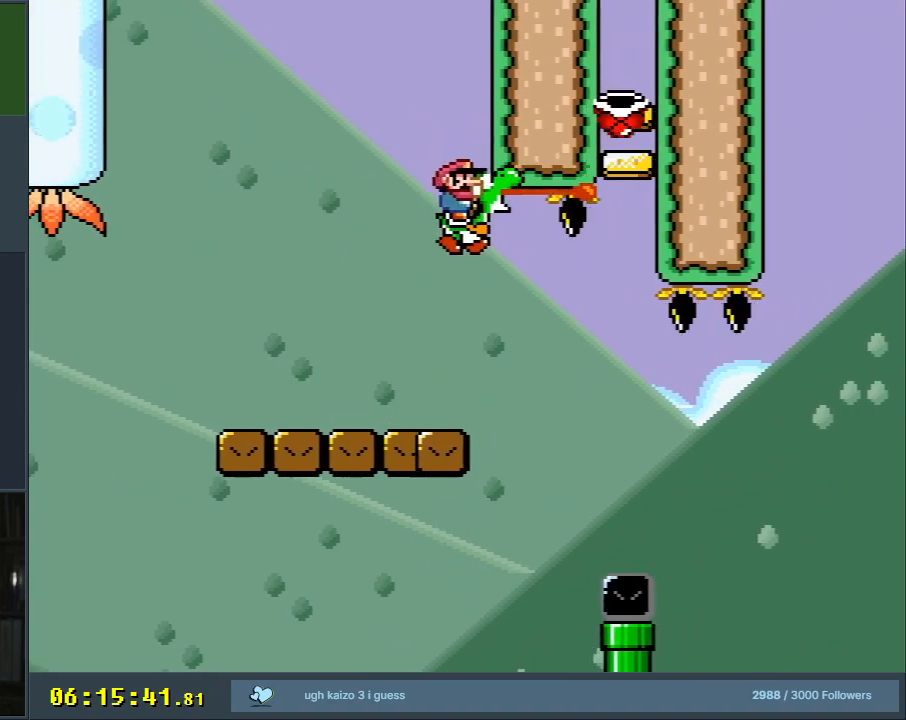
{"buttons": ["B", "Y"], "events": [[117, "DPAD_LEFT", "up"], [167, "B", "up"], [333, "B", "down"]]}
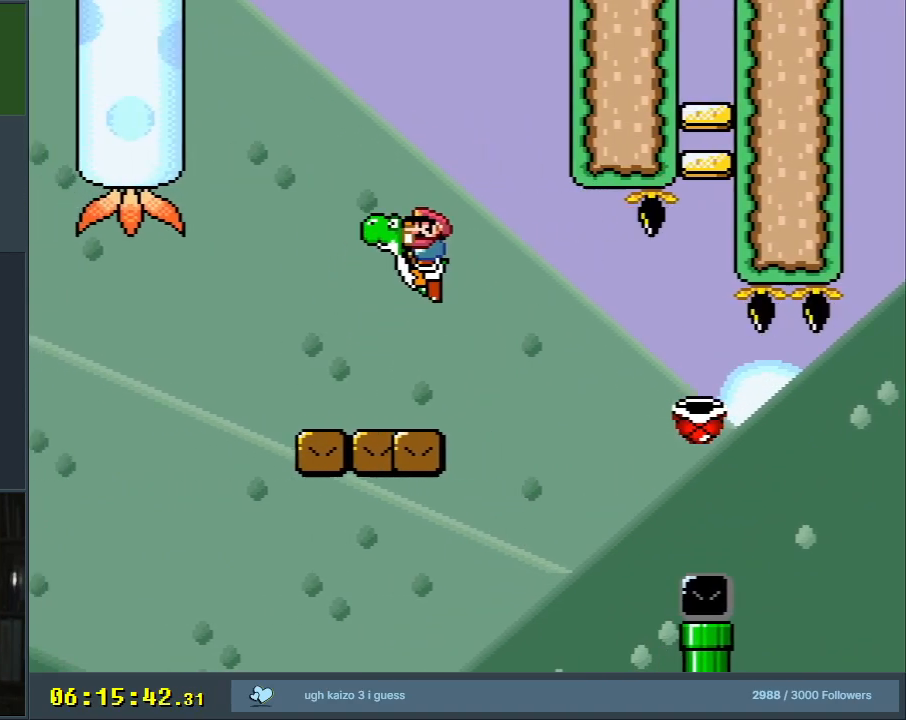
{"buttons": ["B", "Y", "DPAD_RIGHT"], "events": [[17, "DPAD_RIGHT", "down"], [167, "B", "up"], [250, "B", "down"]]}
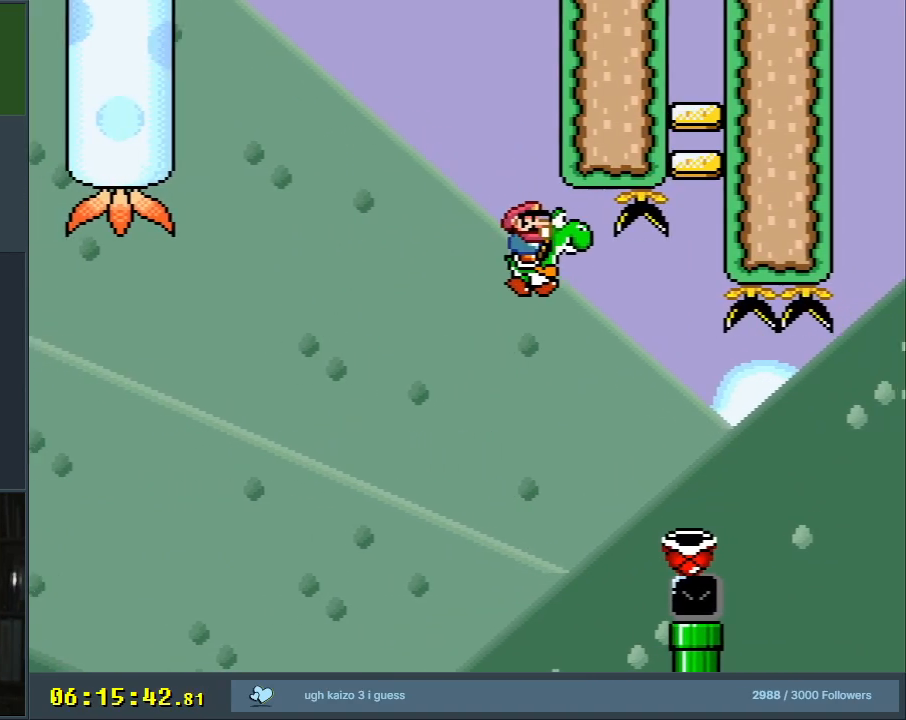
{"buttons": ["B", "Y", "DPAD_RIGHT"], "events": [[200, "B", "up"], [367, "B", "down"]]}
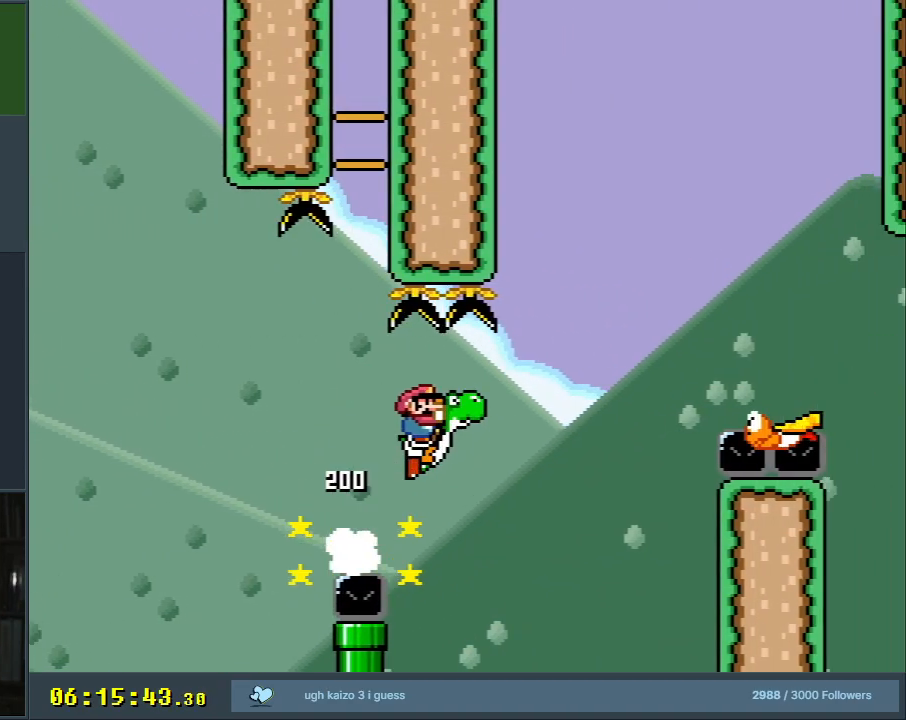
{"buttons": ["B", "Y", "DPAD_RIGHT"], "events": []}
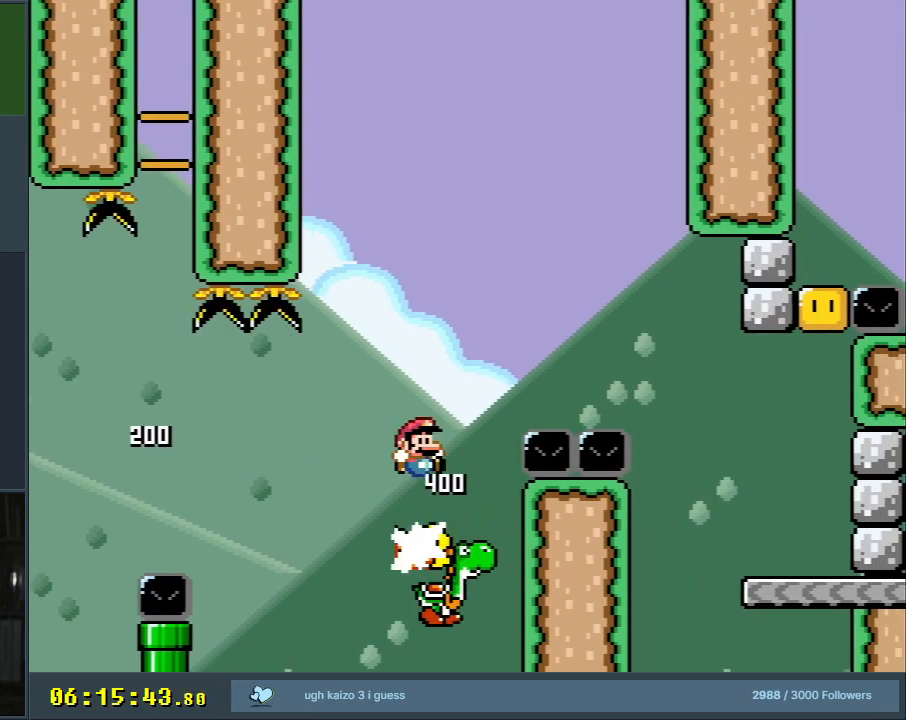
{"buttons": ["B", "Y"], "events": [[267, "DPAD_RIGHT", "up"]]}
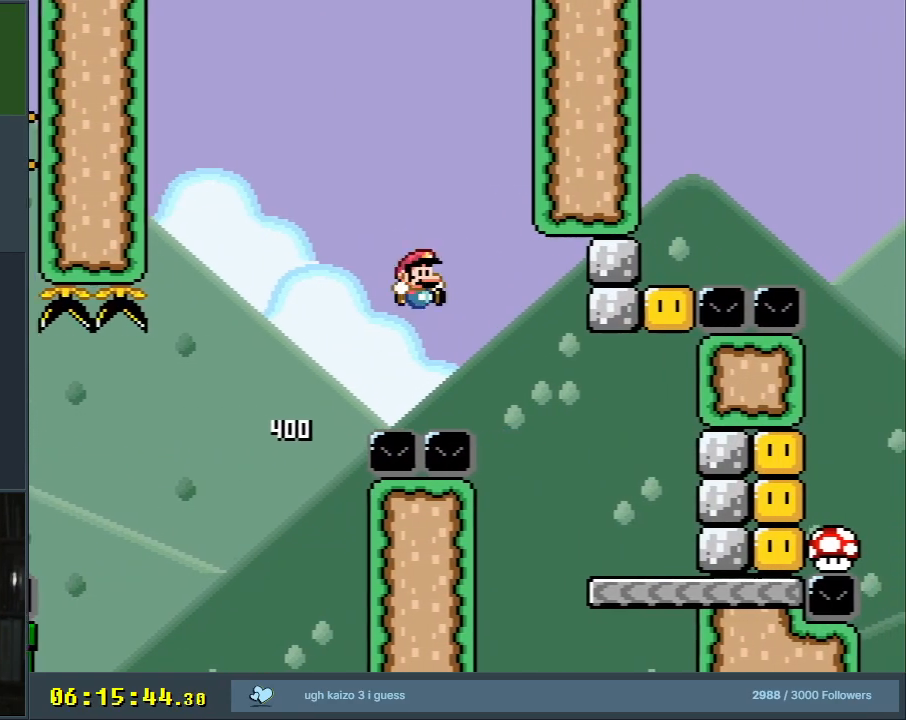
{"buttons": ["B", "Y"], "events": [[167, "DPAD_RIGHT", "down"], [250, "B", "up"], [467, "B", "down"], [500, "DPAD_RIGHT", "up"]]}